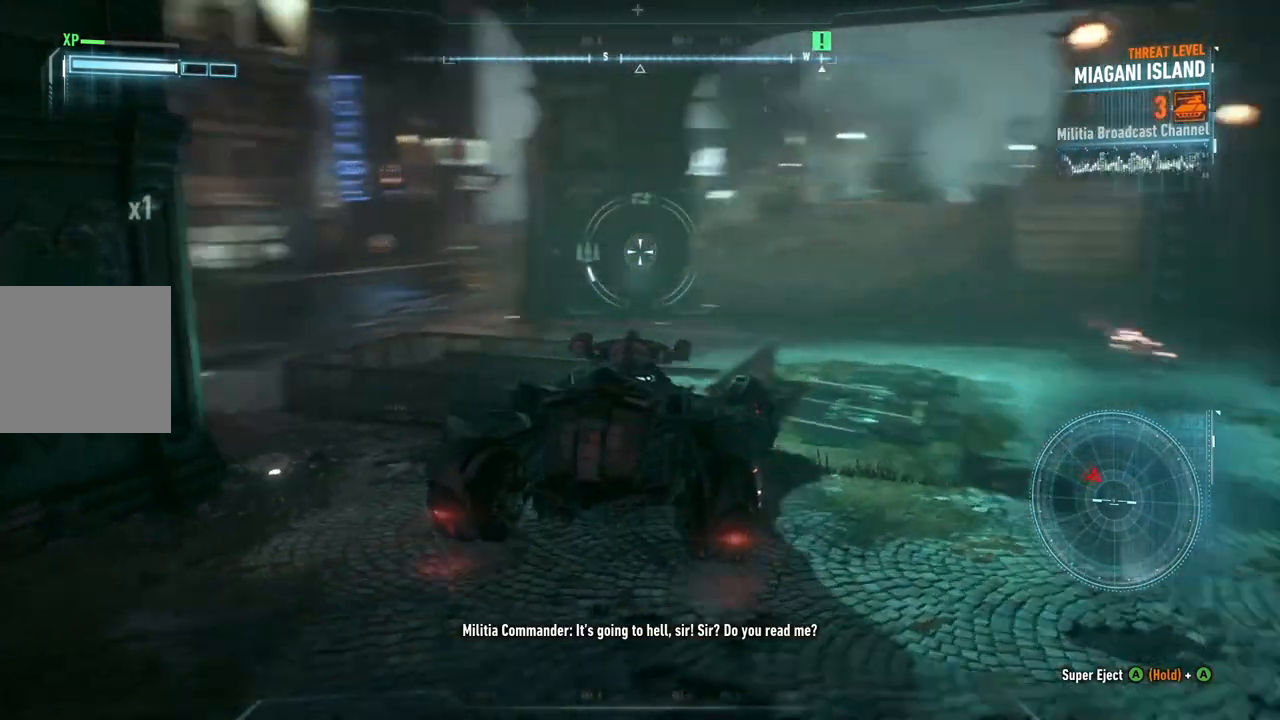
Gameplay with a controller (Xbox layout); each line is a JSON object with the inputs held at the frame after it. "events" lists button and stick changes between this image and that frame as [ms after this image, input, new state], when the widget could be followed in between.
{"buttons": ["L2"], "left_stick": "left", "right_stick": "left", "events": [[17, "right_stick", "center"], [50, "left_stick", "up-left"], [367, "left_stick", "left"], [400, "right_stick", "left"]]}
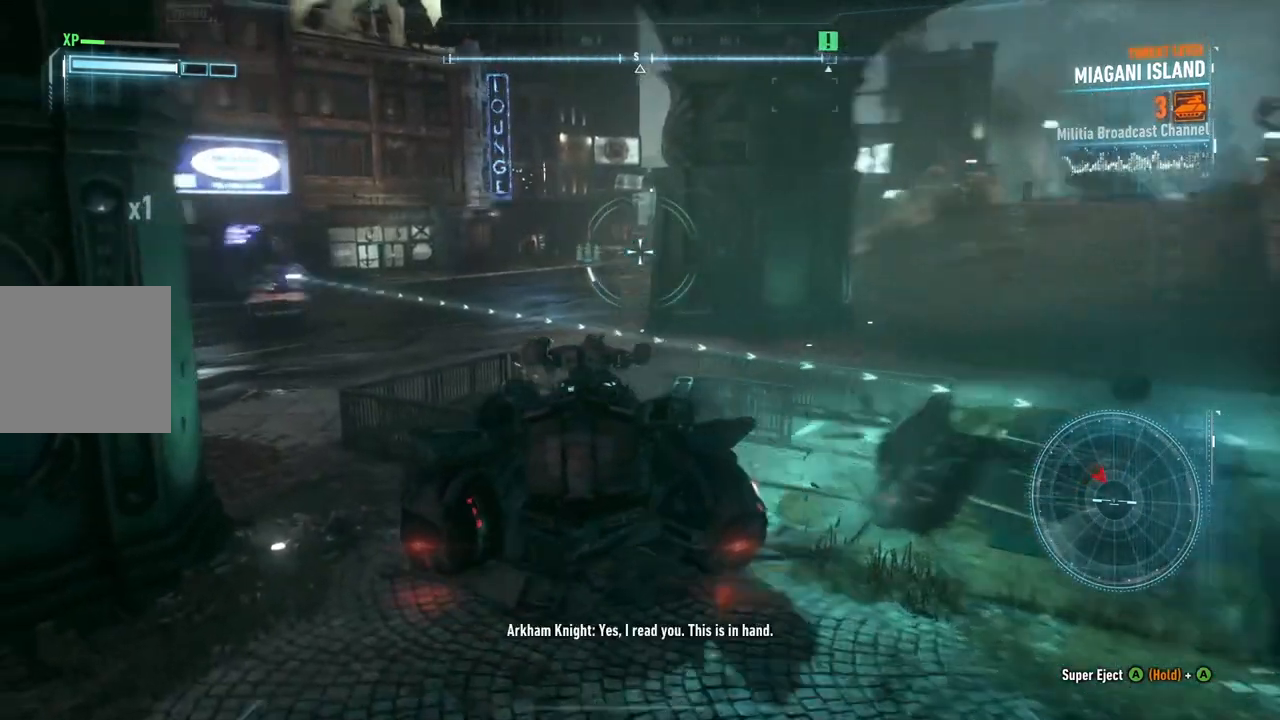
{"buttons": ["L2"], "left_stick": "center", "right_stick": "center", "events": [[167, "right_stick", "center"], [217, "left_stick", "center"]]}
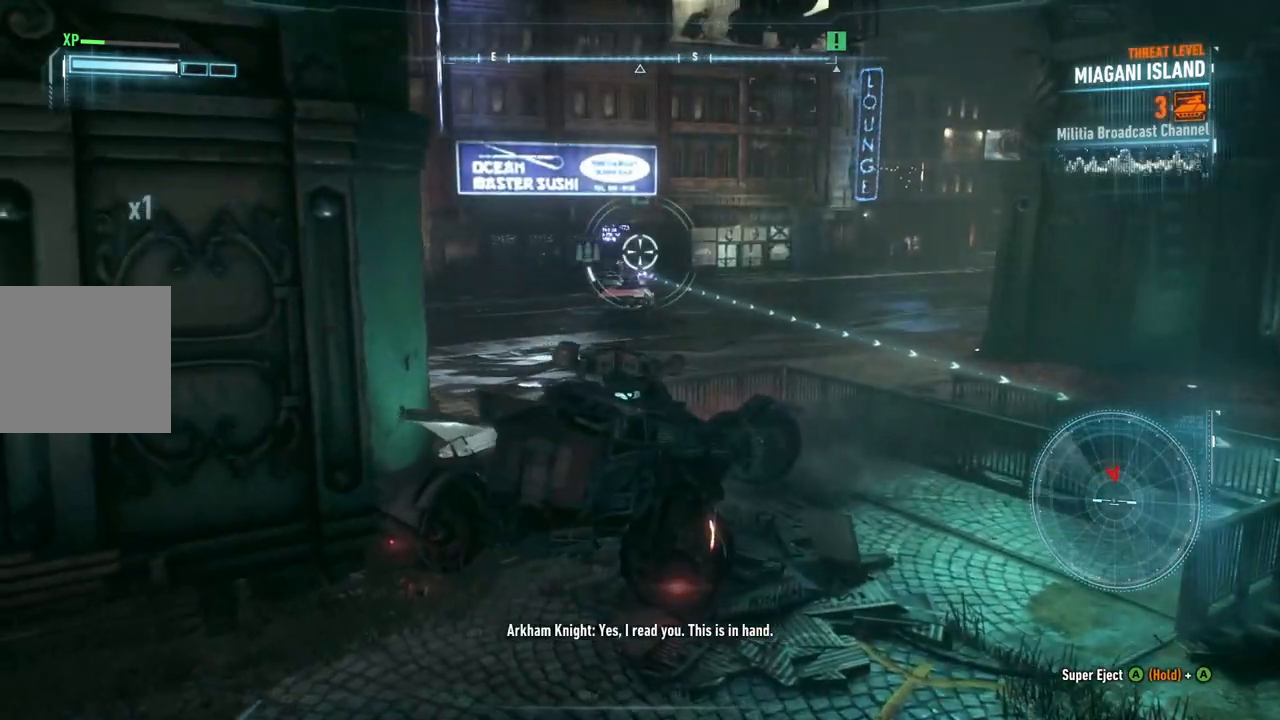
{"buttons": ["L2"], "left_stick": "down", "right_stick": "center", "events": [[50, "right_stick", "down-right"], [200, "right_stick", "center"], [267, "R2", "down"], [433, "left_stick", "down"], [450, "R2", "up"]]}
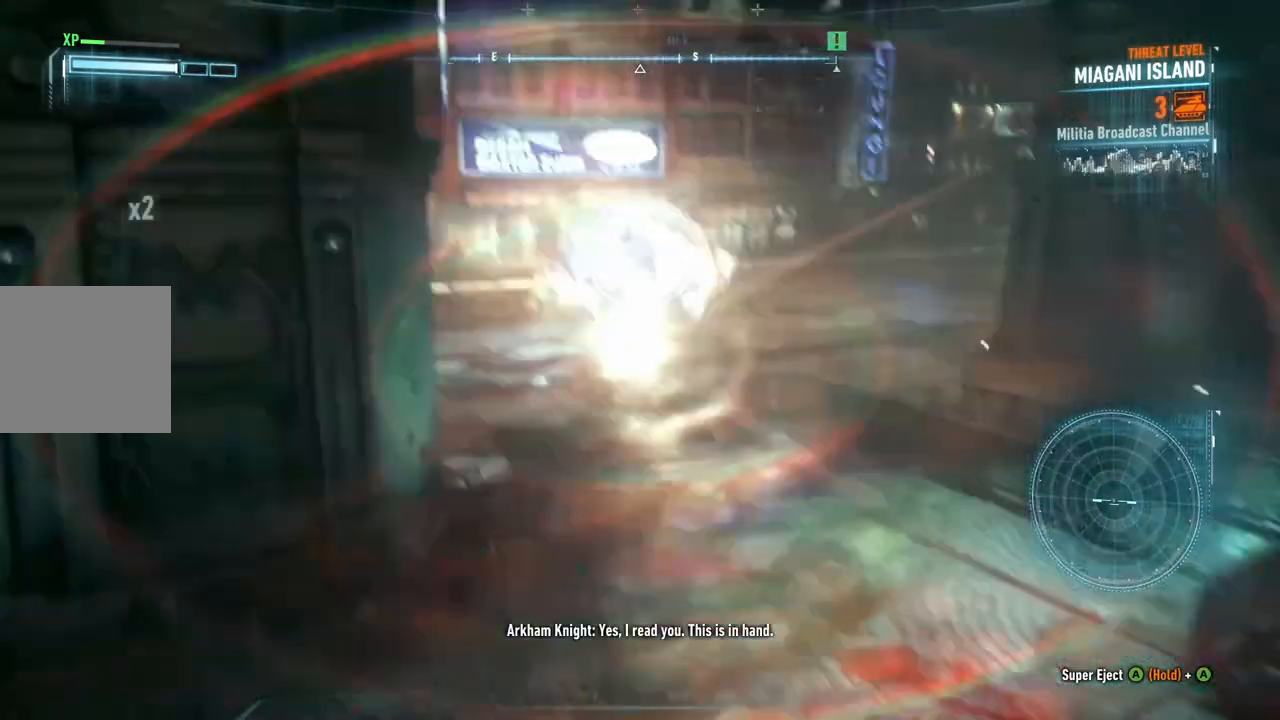
{"buttons": ["L2"], "left_stick": "down-left", "right_stick": "left", "events": [[17, "R2", "down"], [183, "R2", "up"], [317, "right_stick", "left"], [433, "left_stick", "down-left"]]}
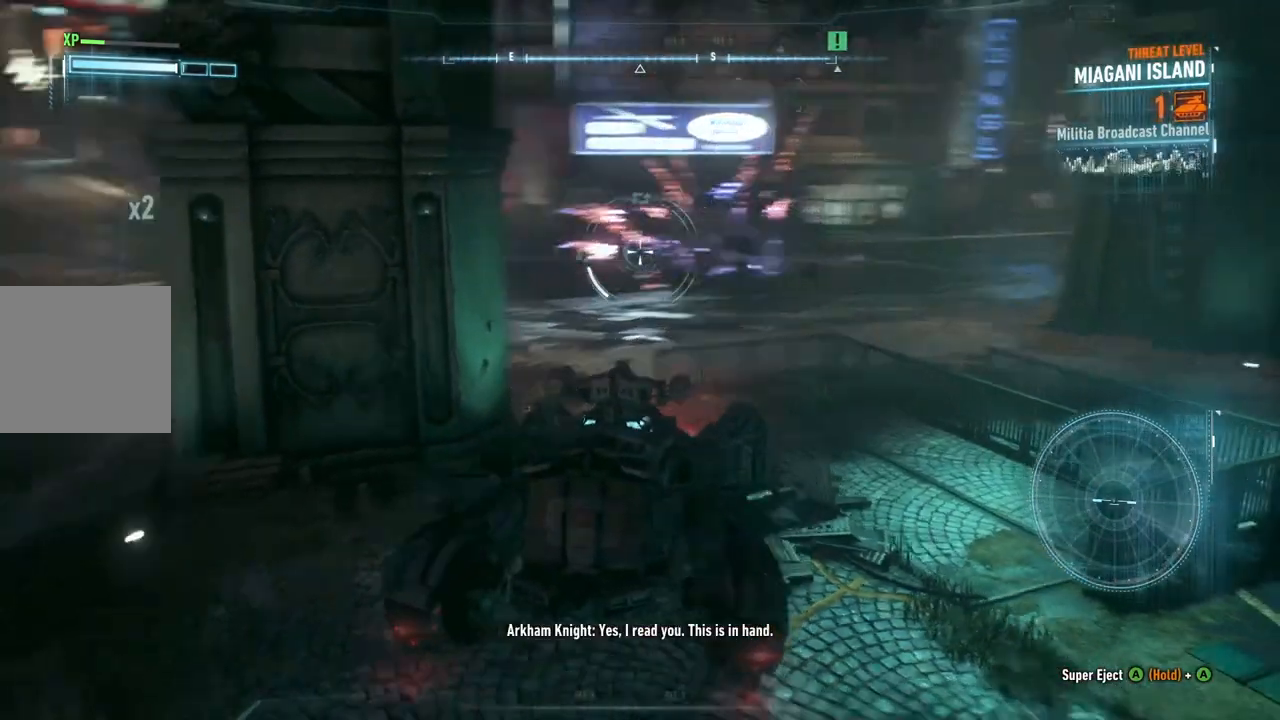
{"buttons": ["L2"], "left_stick": "up", "right_stick": "left", "events": [[233, "left_stick", "up-left"], [367, "left_stick", "up"]]}
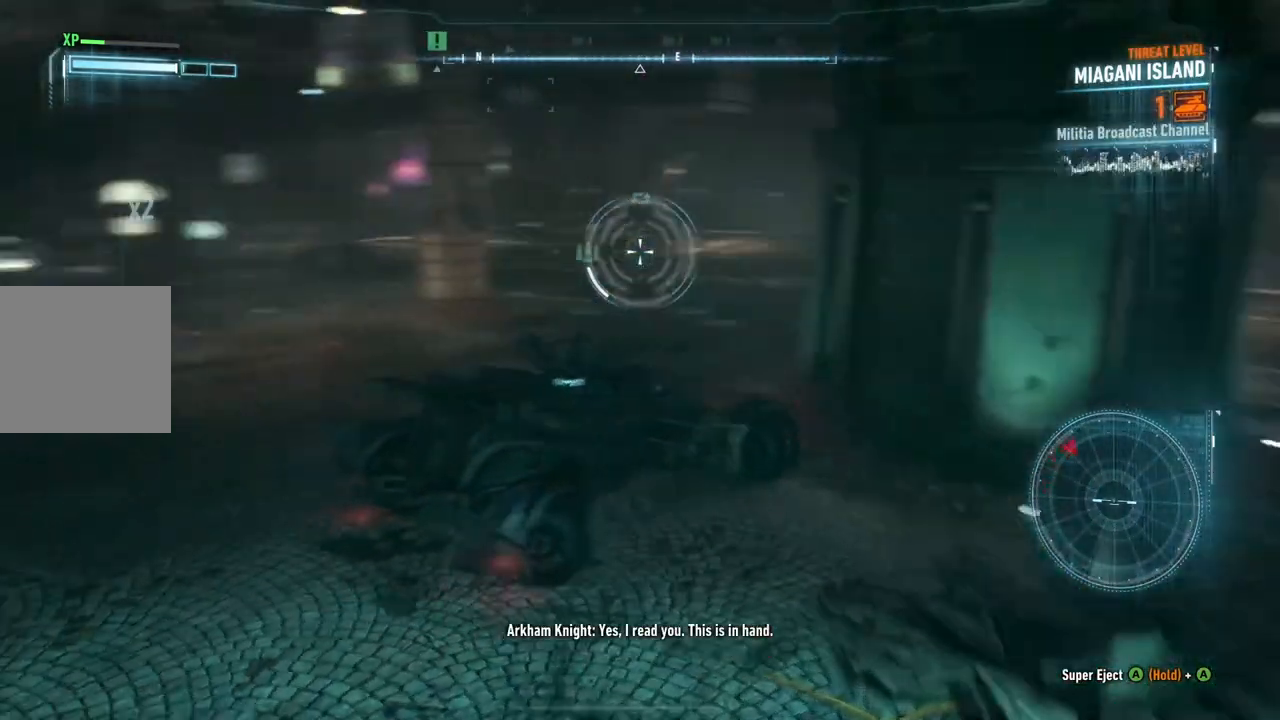
{"buttons": ["L2"], "left_stick": "up-right", "right_stick": "left", "events": [[50, "right_stick", "center"], [283, "right_stick", "up-left"], [383, "right_stick", "left"], [467, "left_stick", "up-right"]]}
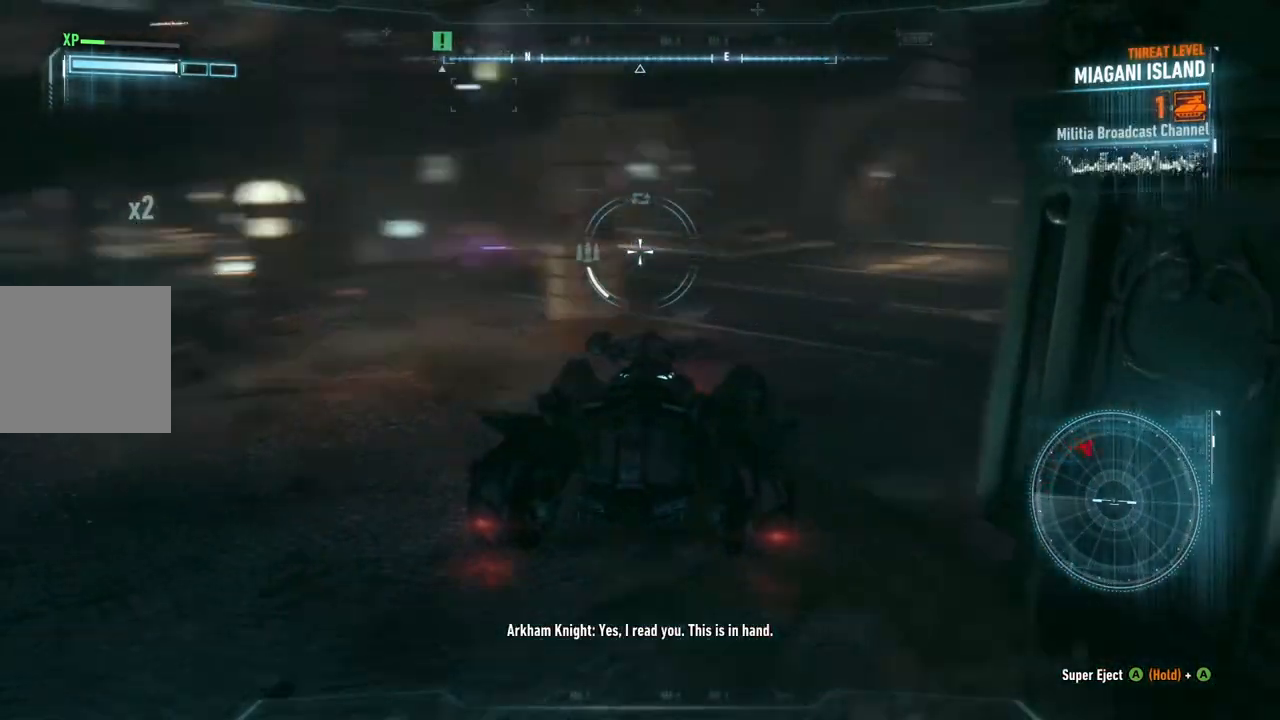
{"buttons": ["L2"], "left_stick": "up-right", "right_stick": "center", "events": [[150, "right_stick", "center"]]}
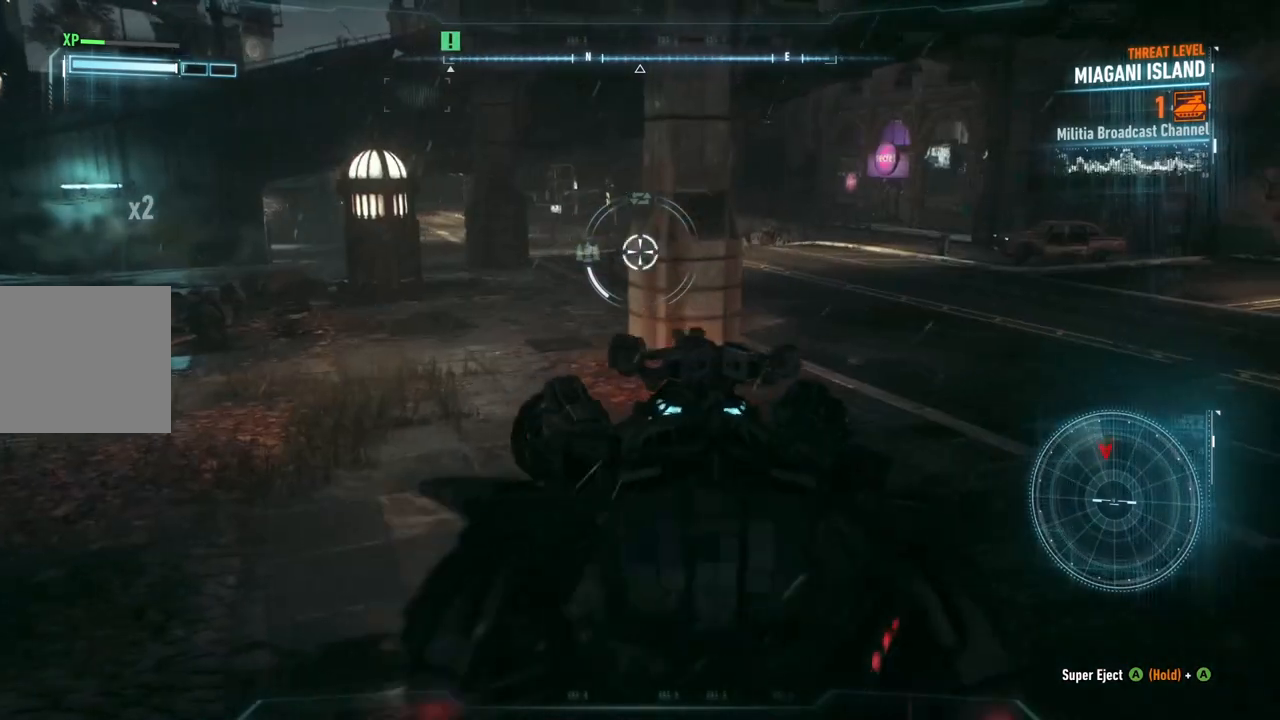
{"buttons": ["L2"], "left_stick": "up-right", "right_stick": "center", "events": [[100, "right_stick", "left"], [500, "right_stick", "center"]]}
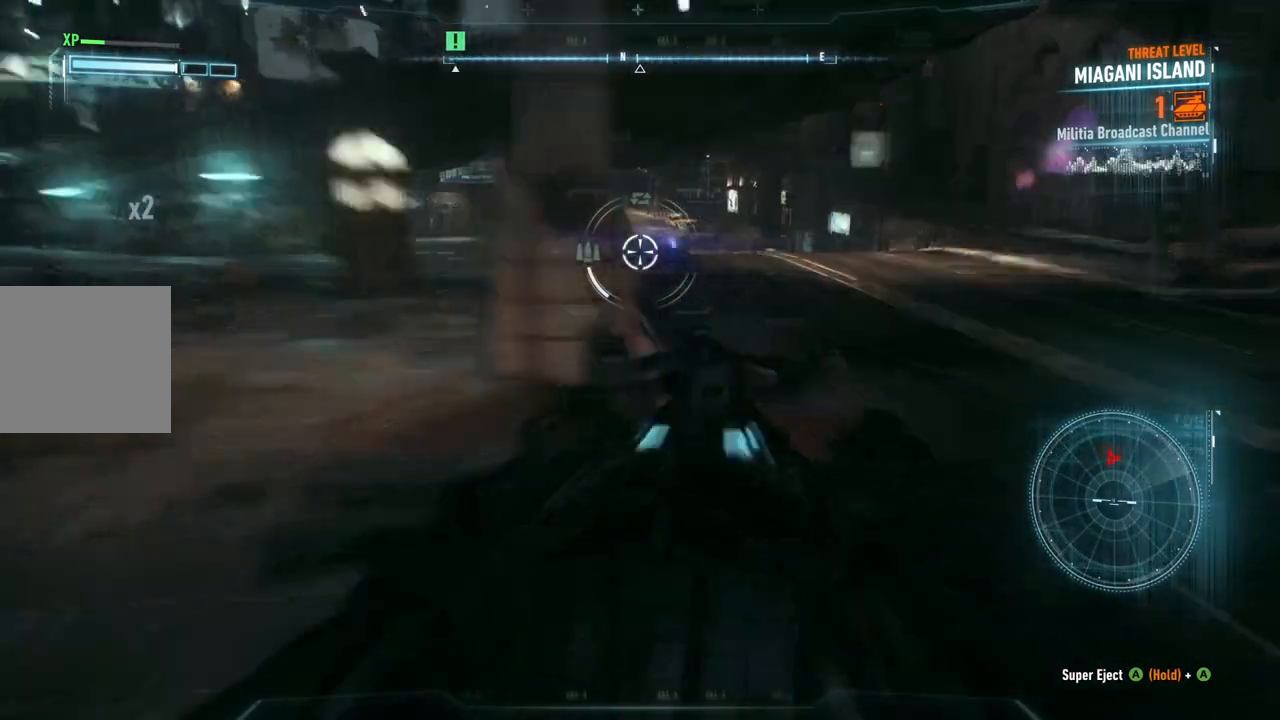
{"buttons": ["L2"], "left_stick": "up-right", "right_stick": "left", "events": [[250, "right_stick", "left"]]}
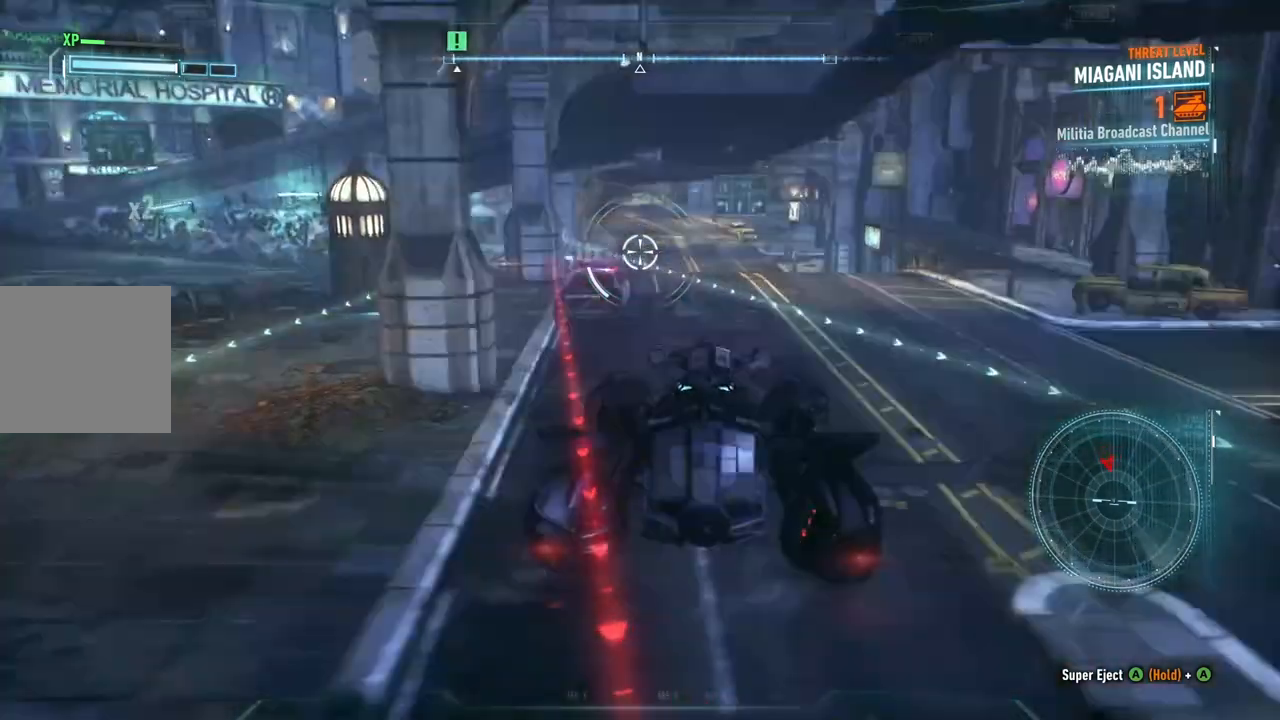
{"buttons": ["L2"], "left_stick": "down", "right_stick": "center", "events": [[317, "left_stick", "left"], [450, "right_stick", "center"], [500, "left_stick", "down"]]}
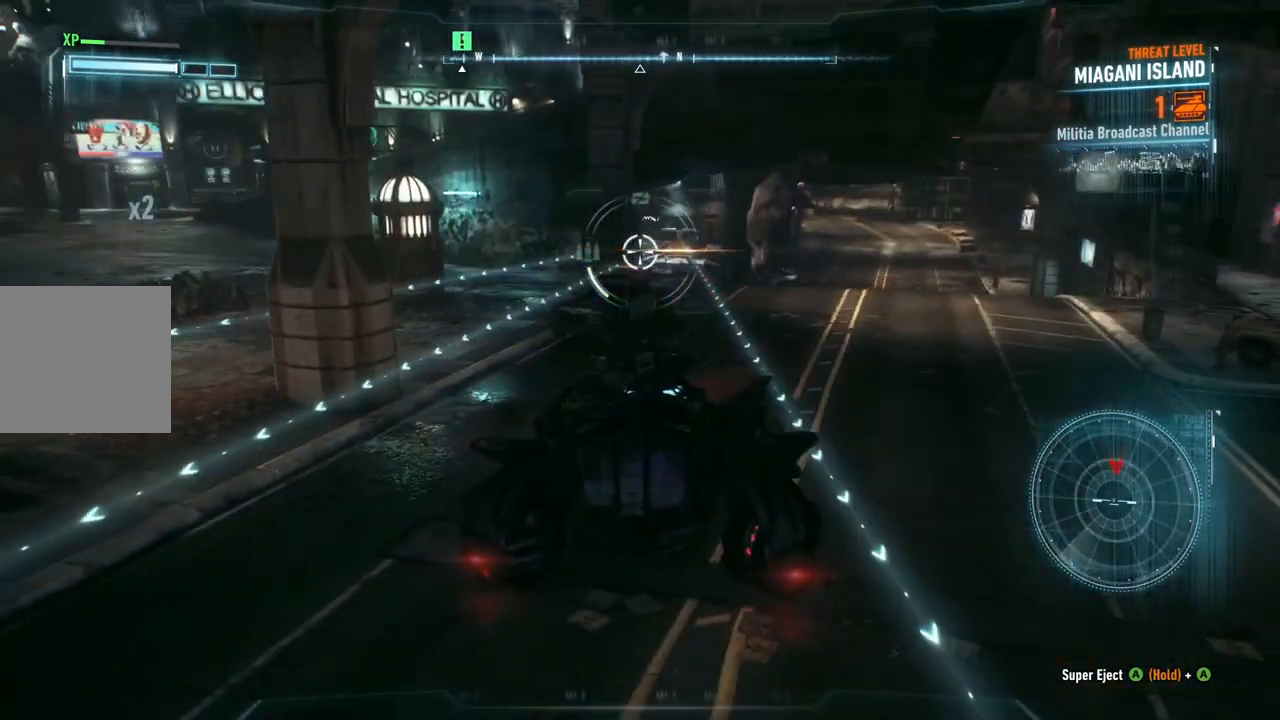
{"buttons": ["L2", "R2"], "left_stick": "center", "right_stick": "center", "events": [[100, "left_stick", "center"], [117, "right_stick", "right"], [300, "right_stick", "center"], [433, "R2", "down"]]}
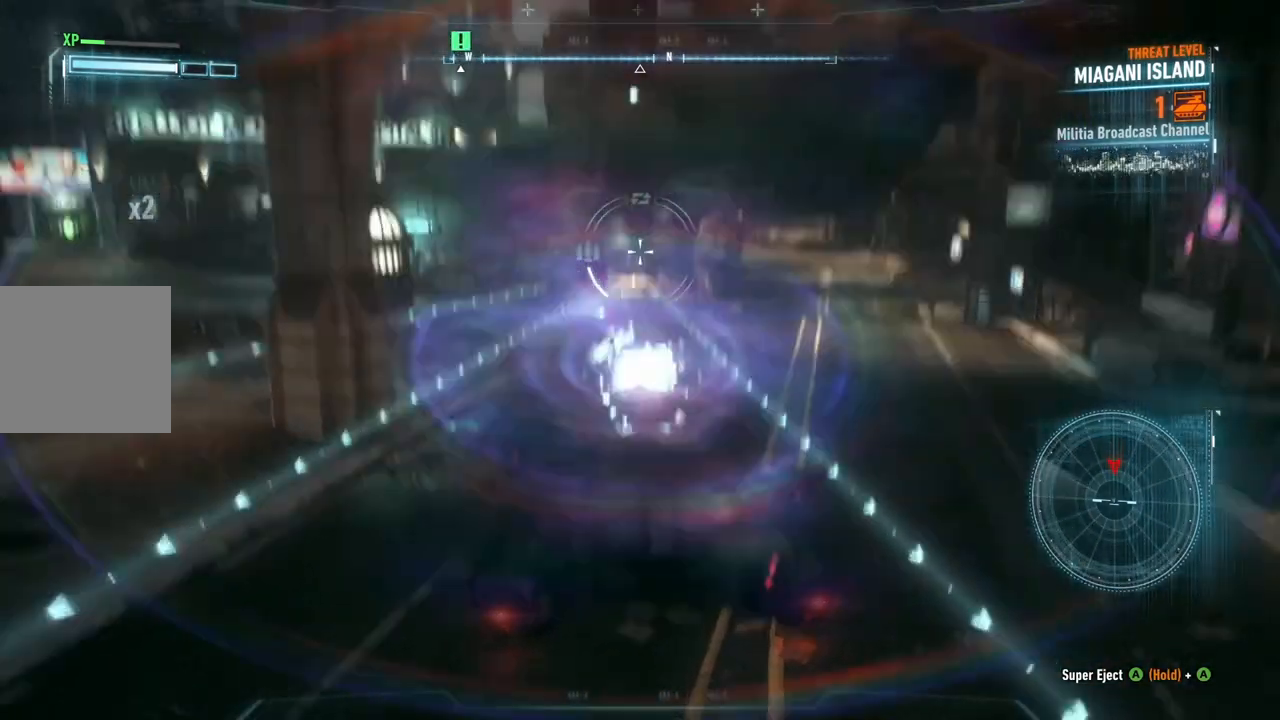
{"buttons": ["L2"], "left_stick": "center", "right_stick": "center", "events": [[83, "R2", "up"], [167, "R2", "down"], [350, "R2", "up"]]}
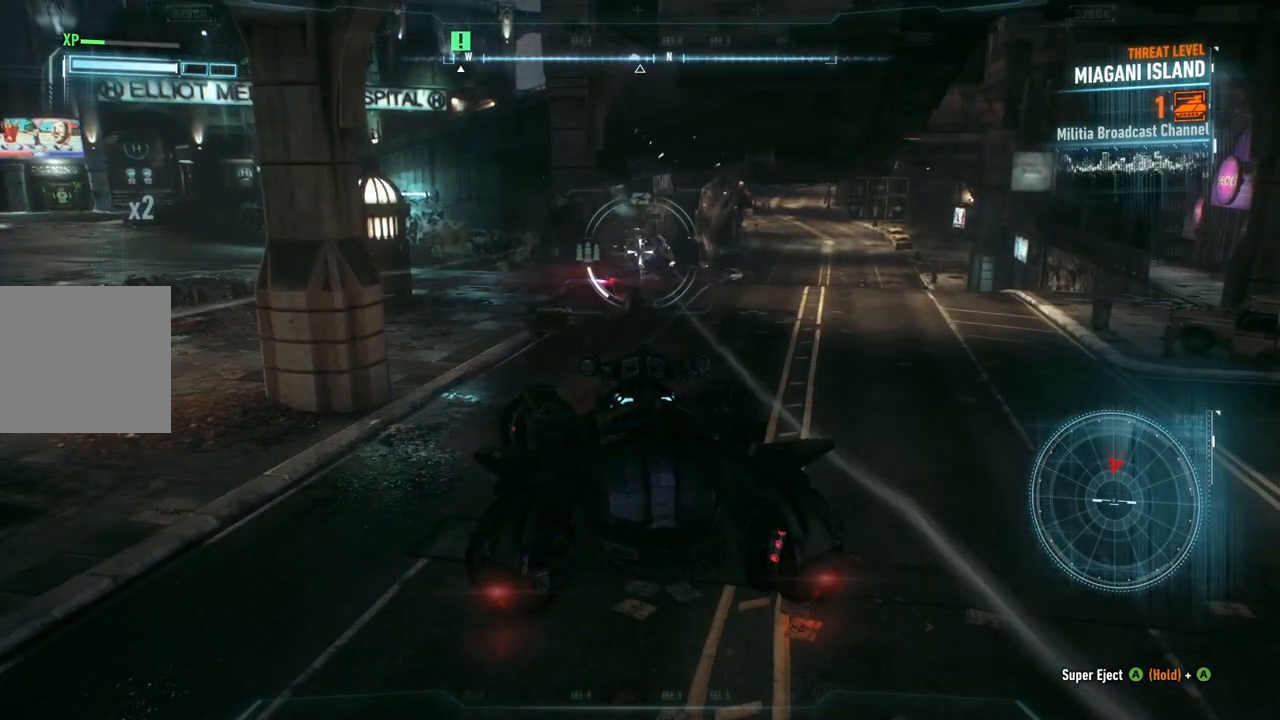
{"buttons": ["L2"], "left_stick": "up-right", "right_stick": "center", "events": [[133, "left_stick", "up-right"], [167, "right_stick", "left"], [317, "right_stick", "center"]]}
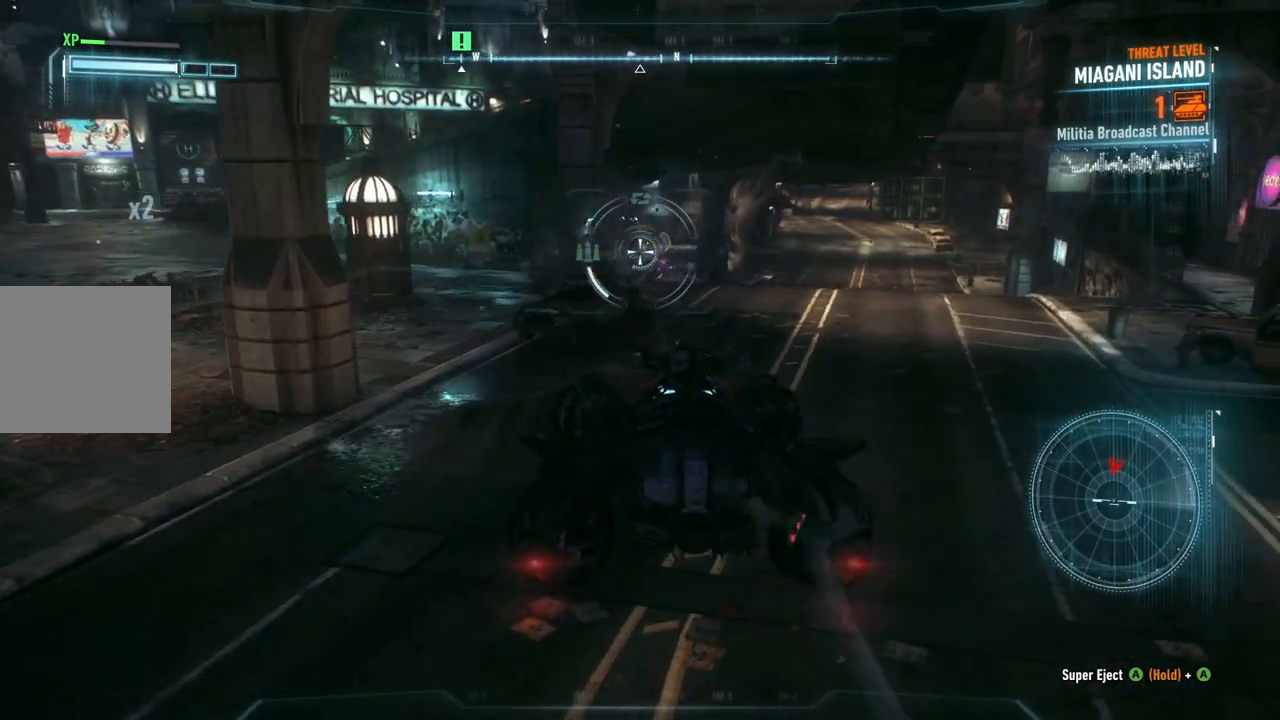
{"buttons": ["L2"], "left_stick": "up-right", "right_stick": "left", "events": [[50, "right_stick", "down-left"], [167, "right_stick", "left"]]}
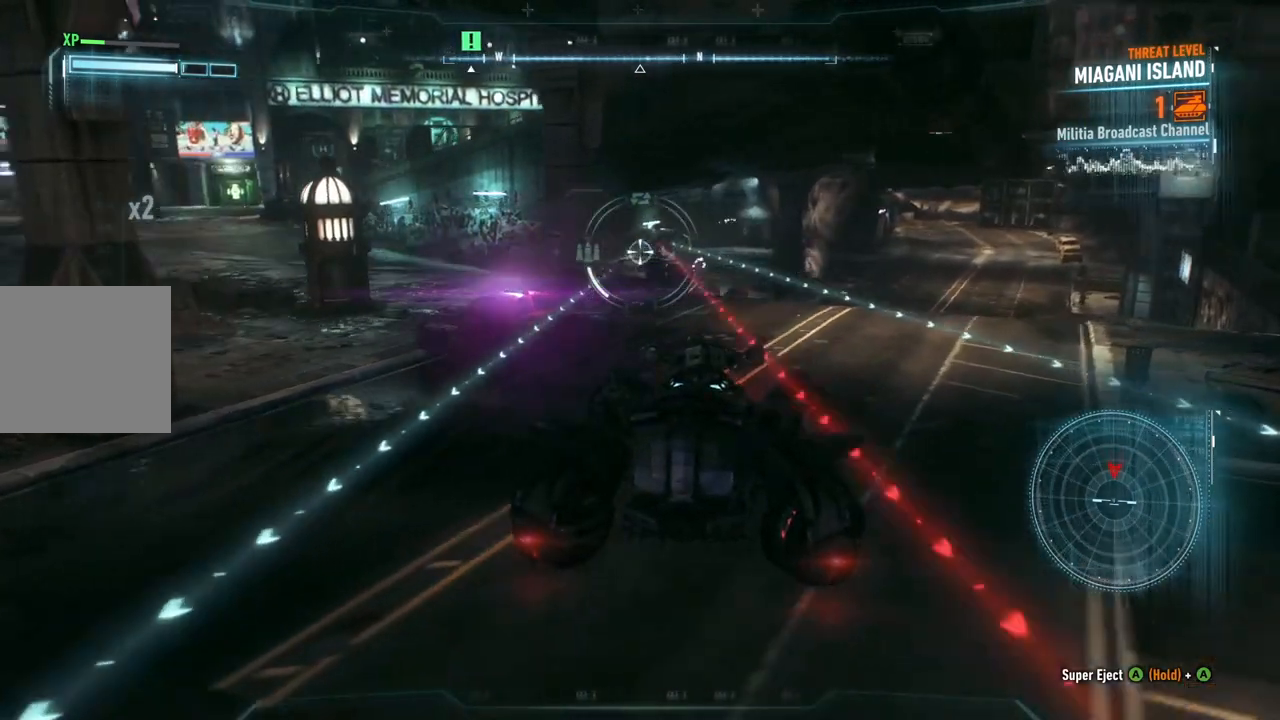
{"buttons": ["L2", "R2"], "left_stick": "center", "right_stick": "center", "events": [[67, "right_stick", "center"], [100, "left_stick", "right"], [217, "left_stick", "center"], [267, "left_stick", "left"], [383, "left_stick", "down-left"], [467, "R2", "down"], [483, "left_stick", "center"]]}
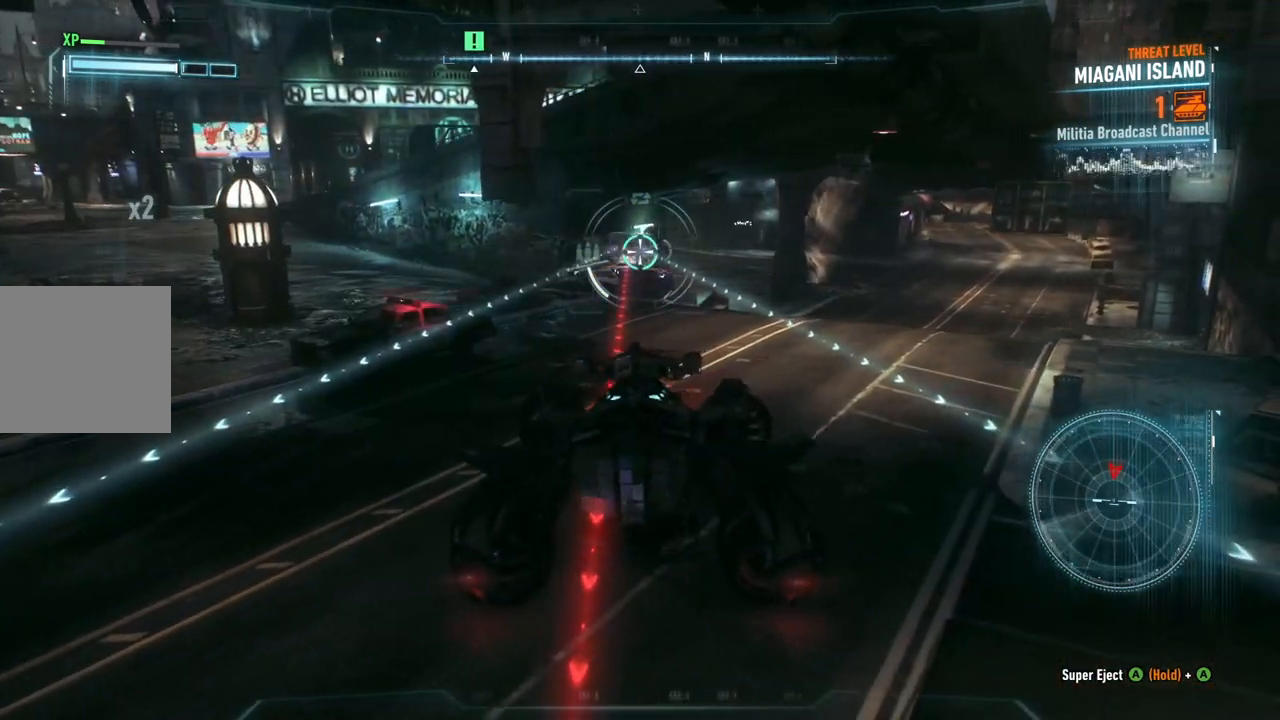
{"buttons": ["L2"], "left_stick": "down-right", "right_stick": "left", "events": [[50, "left_stick", "down-right"], [100, "R2", "up"], [417, "right_stick", "left"]]}
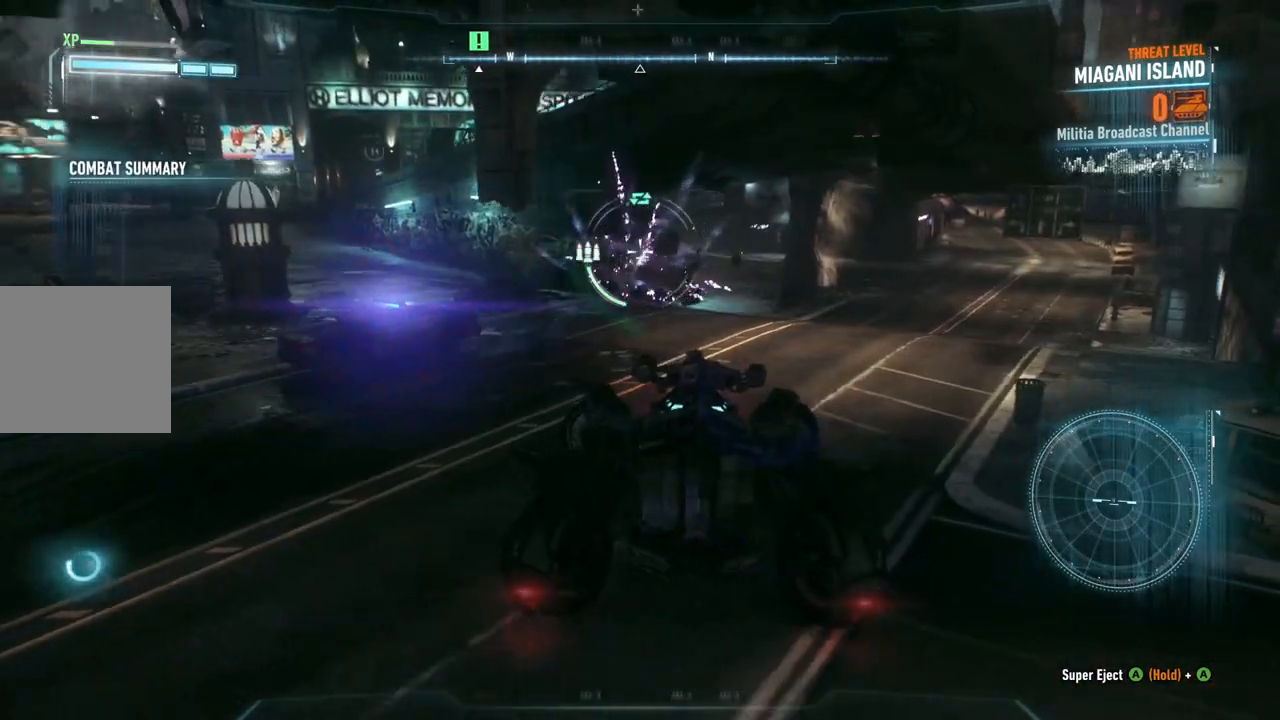
{"buttons": ["L2"], "left_stick": "left", "right_stick": "left", "events": [[100, "left_stick", "down-left"], [133, "right_stick", "center"], [283, "right_stick", "left"], [400, "left_stick", "left"]]}
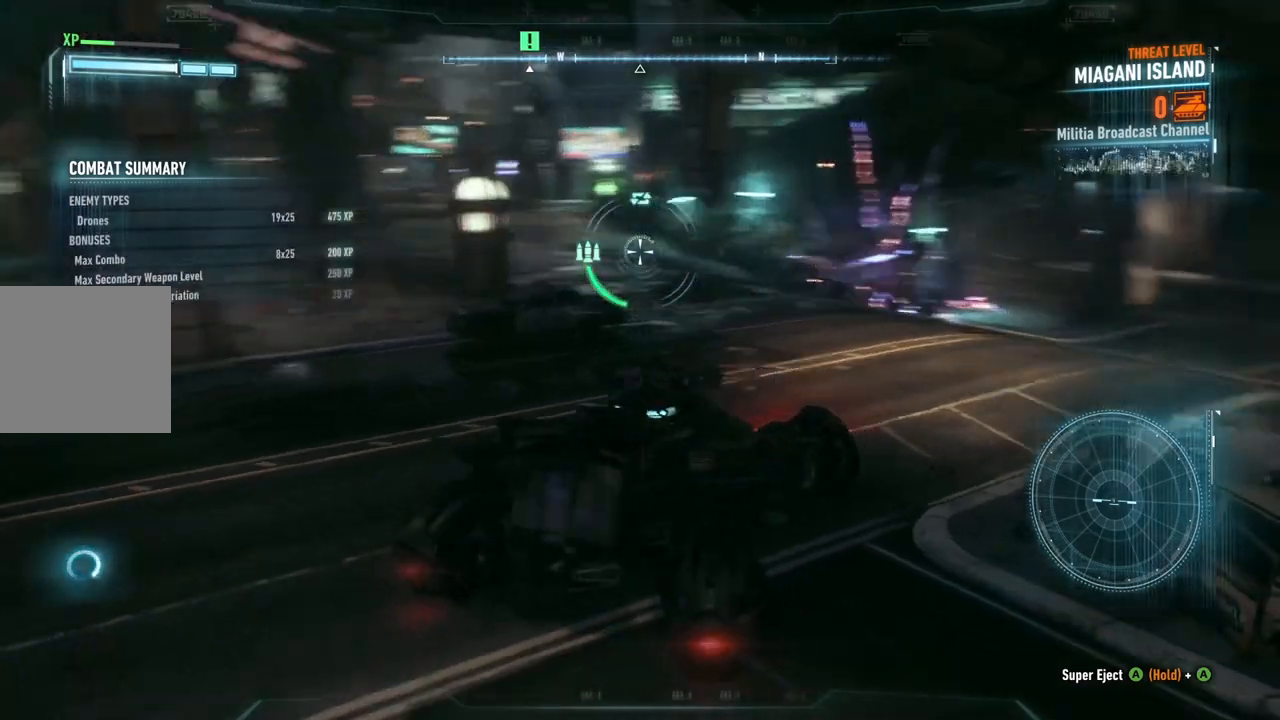
{"buttons": ["L2"], "left_stick": "up", "right_stick": "center", "events": [[50, "left_stick", "up-left"], [417, "left_stick", "up"], [417, "right_stick", "center"]]}
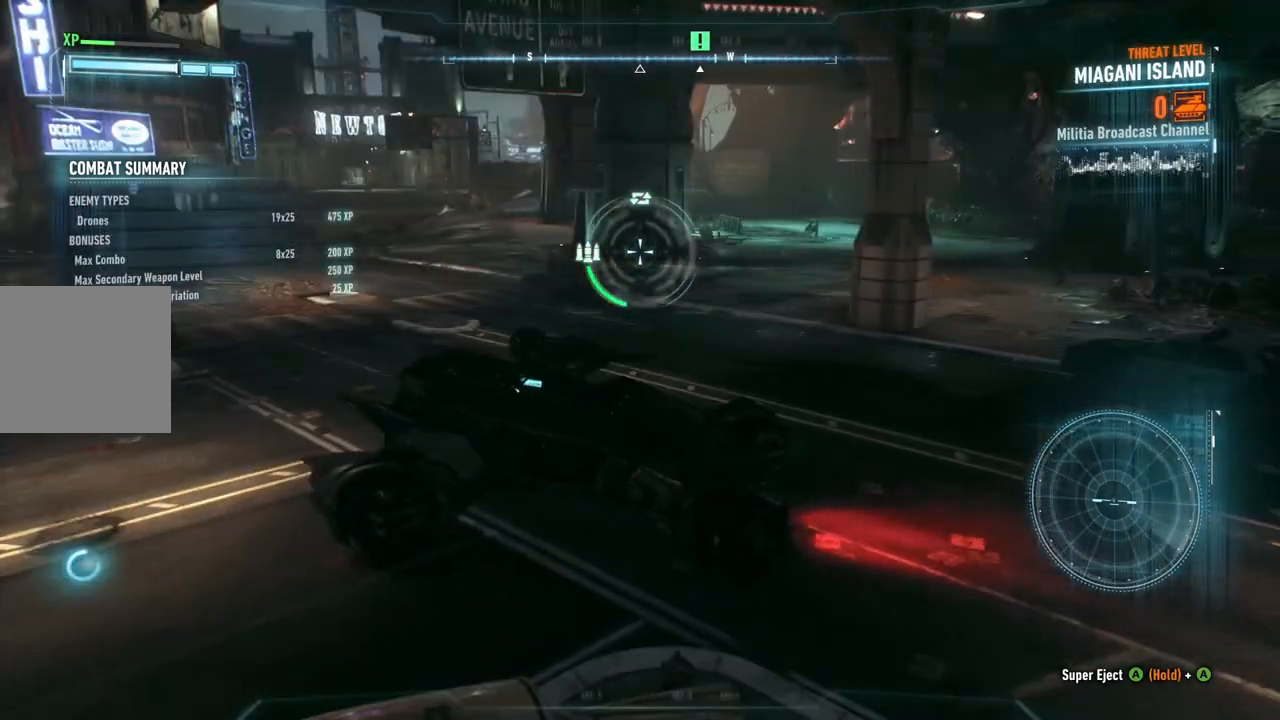
{"buttons": ["L2"], "left_stick": "up", "right_stick": "center", "events": []}
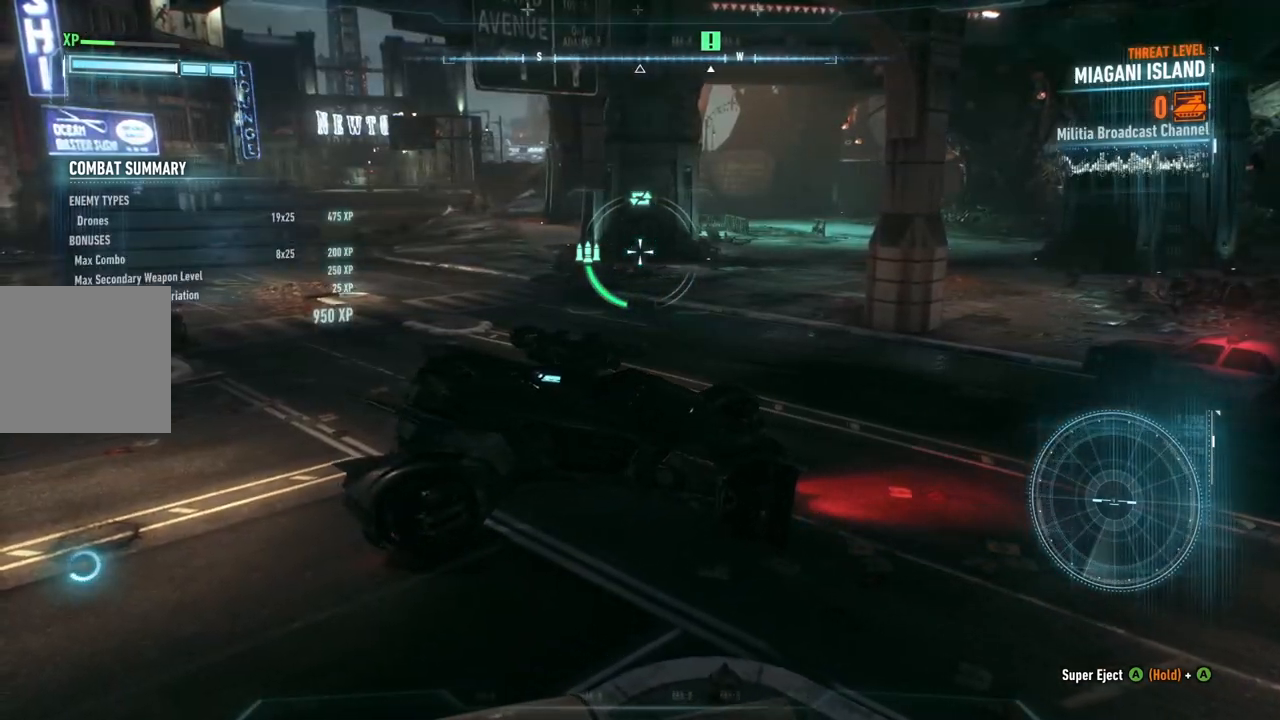
{"buttons": ["L2"], "left_stick": "up", "right_stick": "center", "events": []}
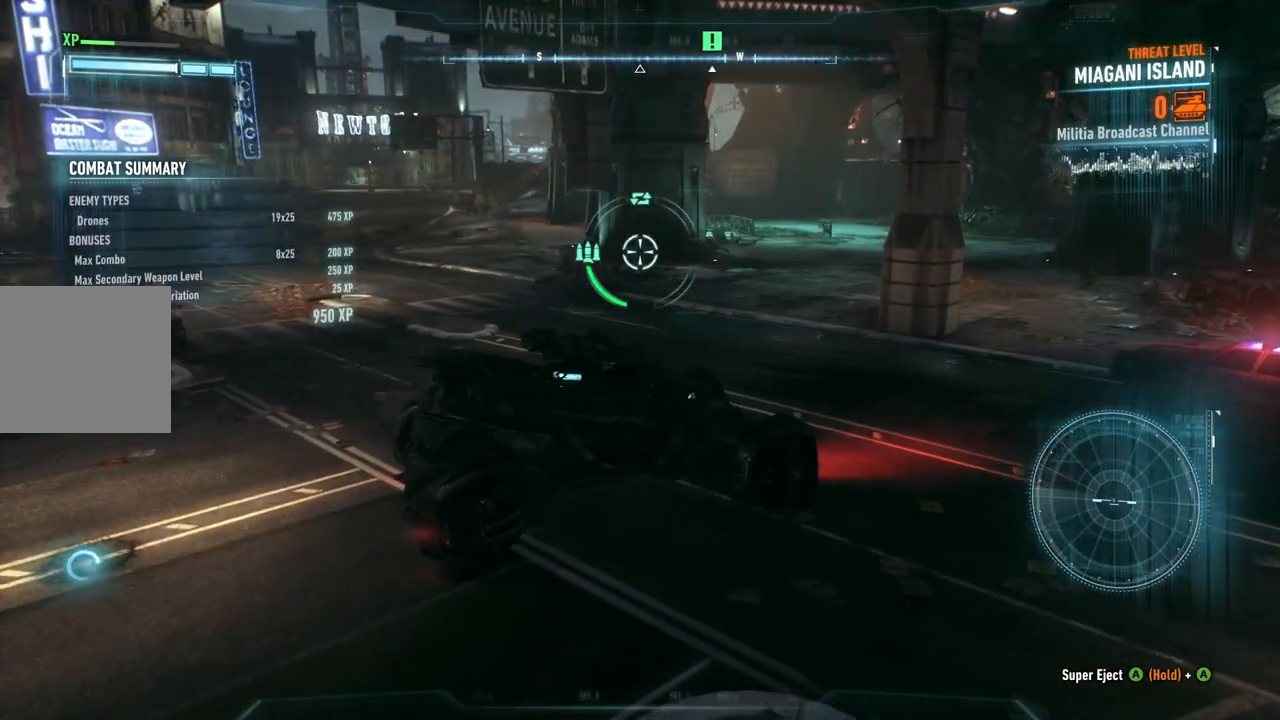
{"buttons": ["L2"], "left_stick": "up", "right_stick": "up-right", "events": [[367, "right_stick", "up-right"]]}
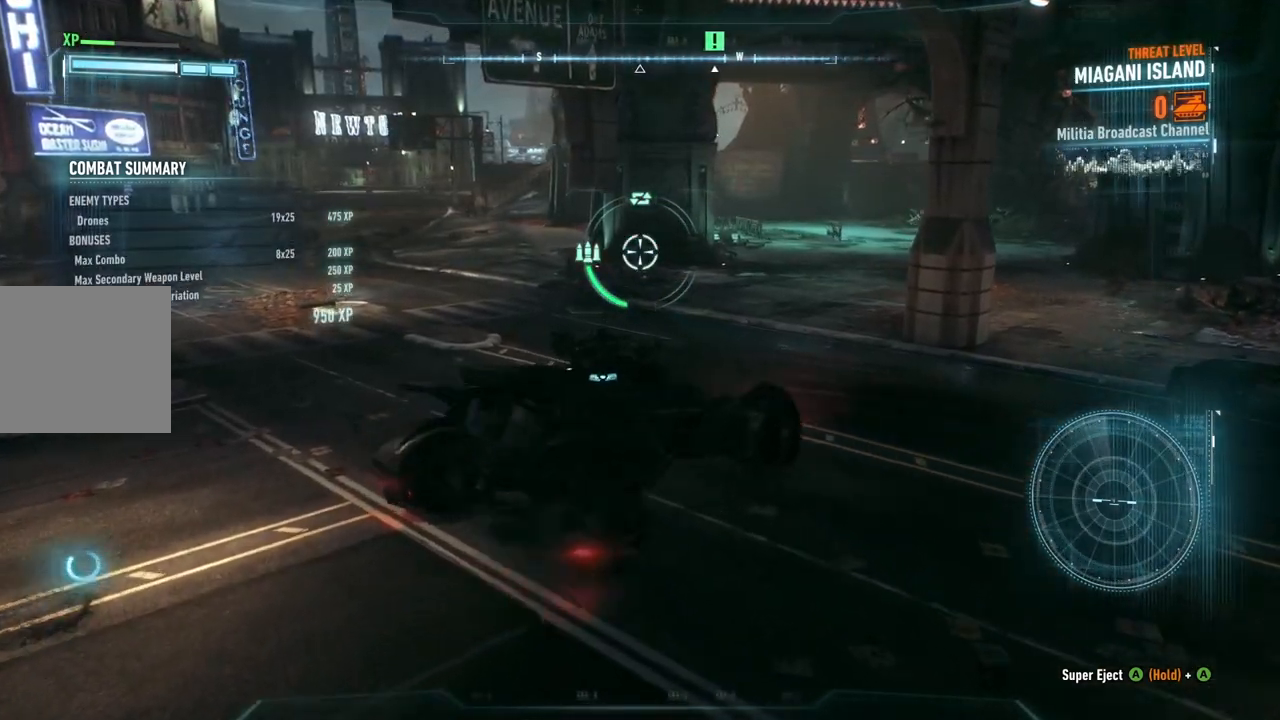
{"buttons": ["L2"], "left_stick": "up", "right_stick": "right", "events": [[150, "right_stick", "center"], [450, "right_stick", "right"]]}
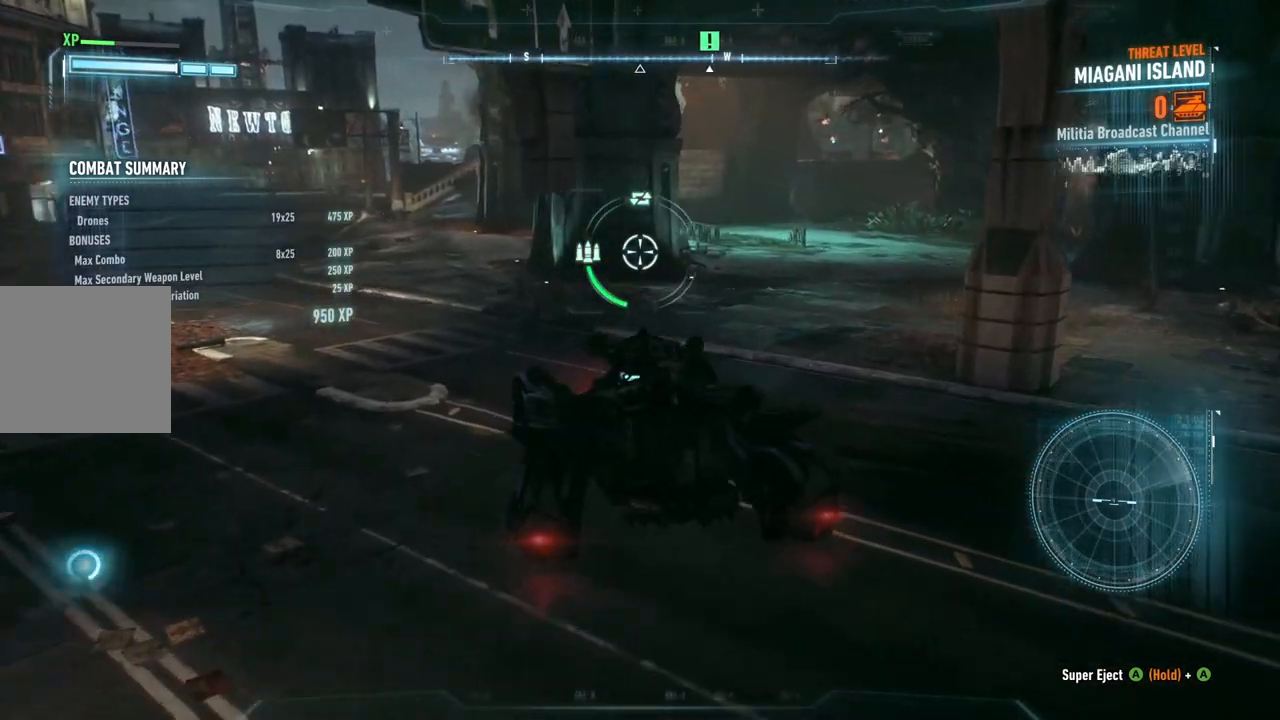
{"buttons": ["L2"], "left_stick": "up", "right_stick": "center", "events": [[150, "right_stick", "up-right"], [450, "right_stick", "center"]]}
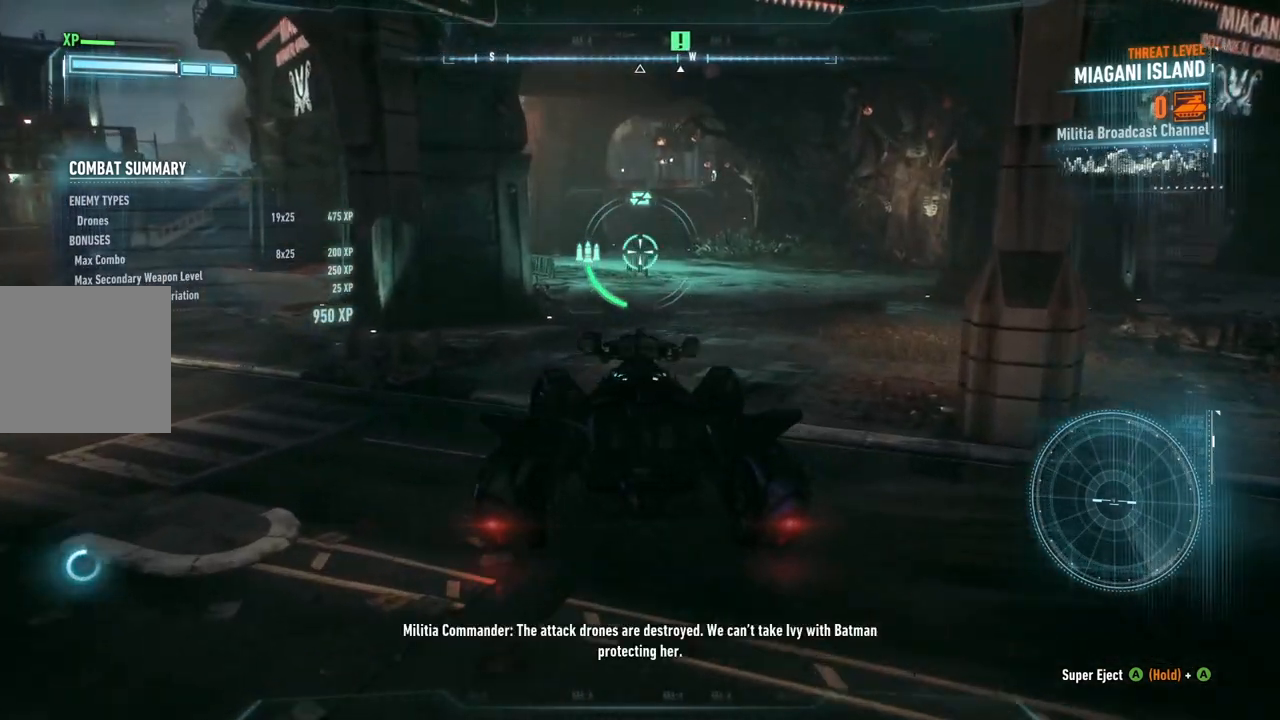
{"buttons": ["L2"], "left_stick": "up", "right_stick": "center", "events": []}
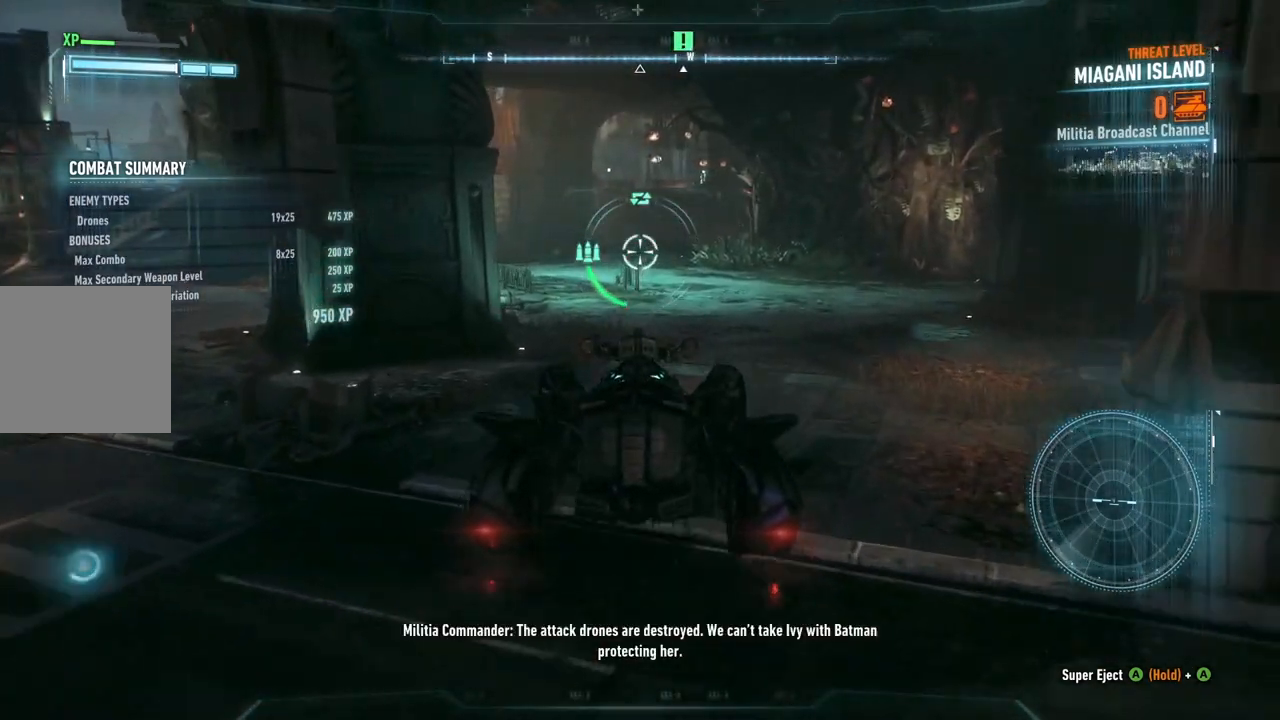
{"buttons": ["L2"], "left_stick": "up", "right_stick": "center", "events": []}
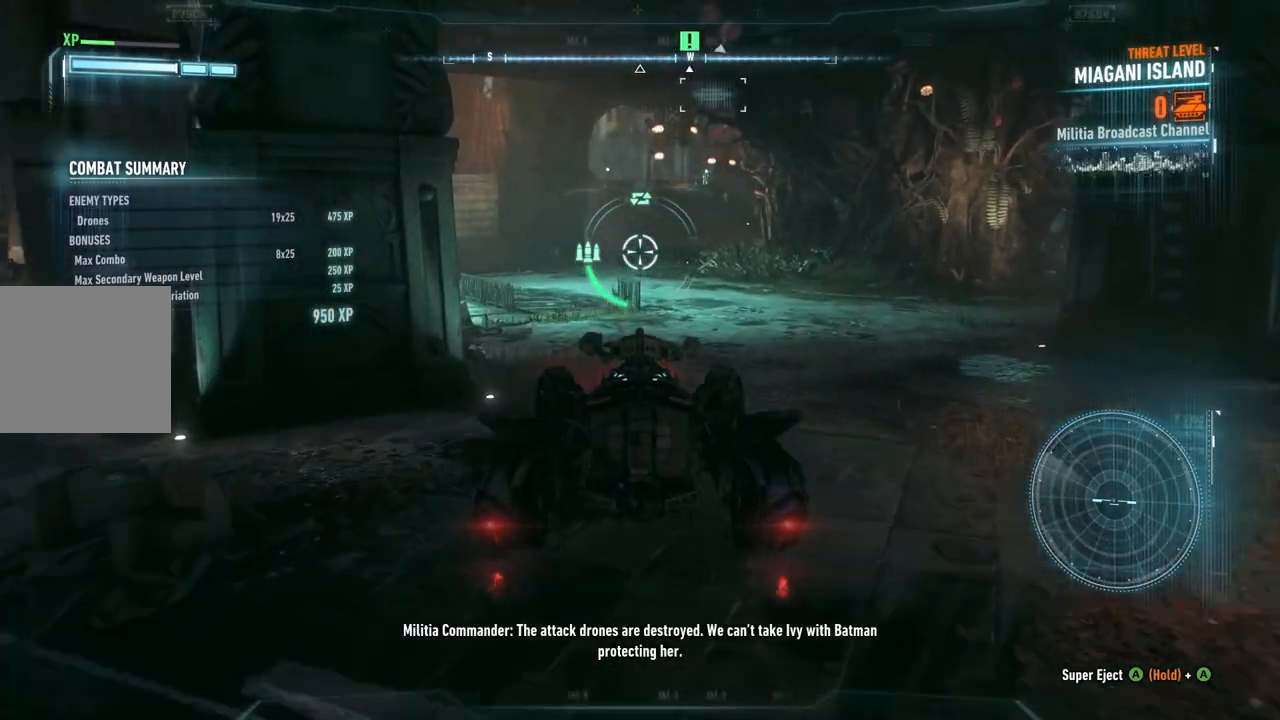
{"buttons": [], "left_stick": "up", "right_stick": "center", "events": [[167, "L2", "up"]]}
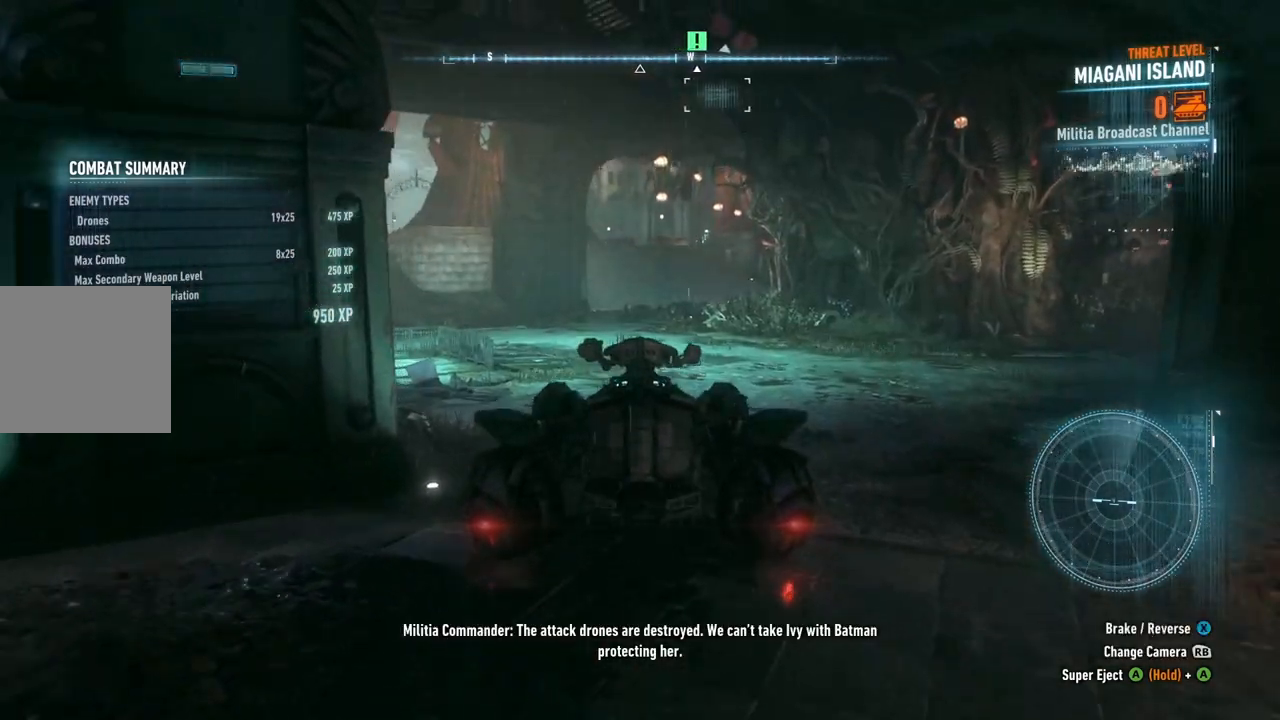
{"buttons": [], "left_stick": "up", "right_stick": "center", "events": []}
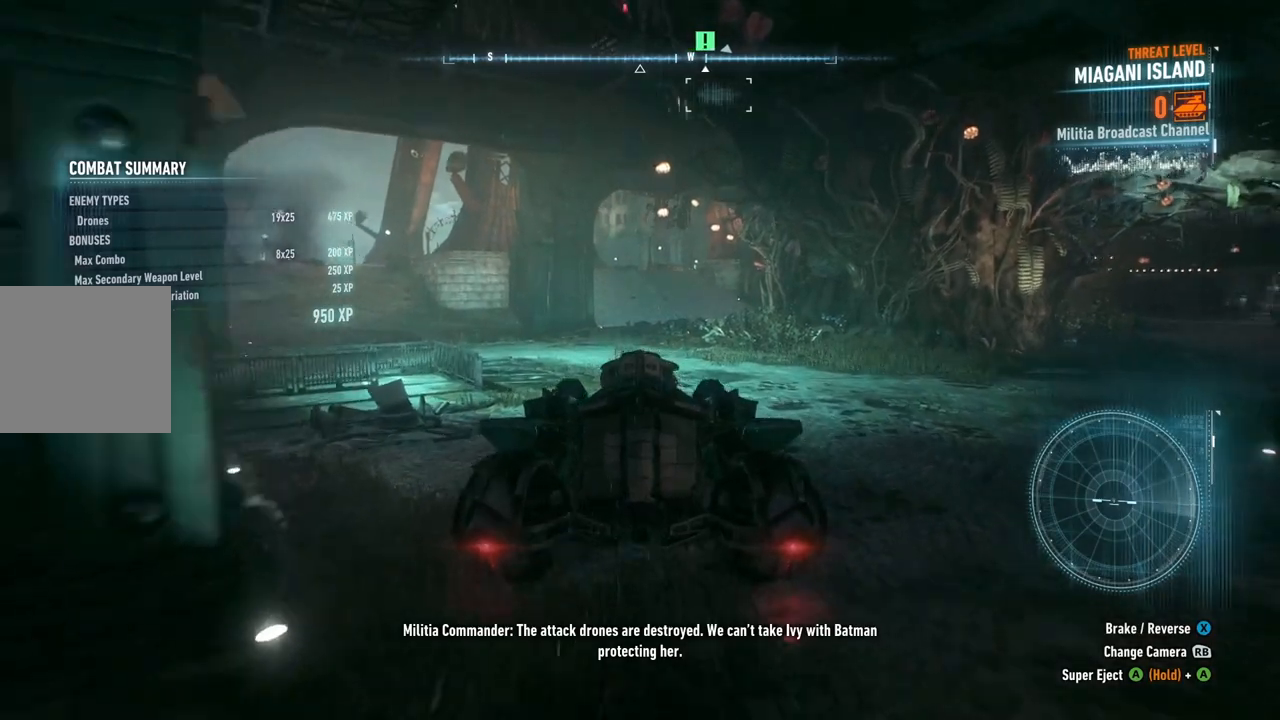
{"buttons": [], "left_stick": "center", "right_stick": "up-right", "events": [[200, "left_stick", "center"], [417, "right_stick", "up-right"]]}
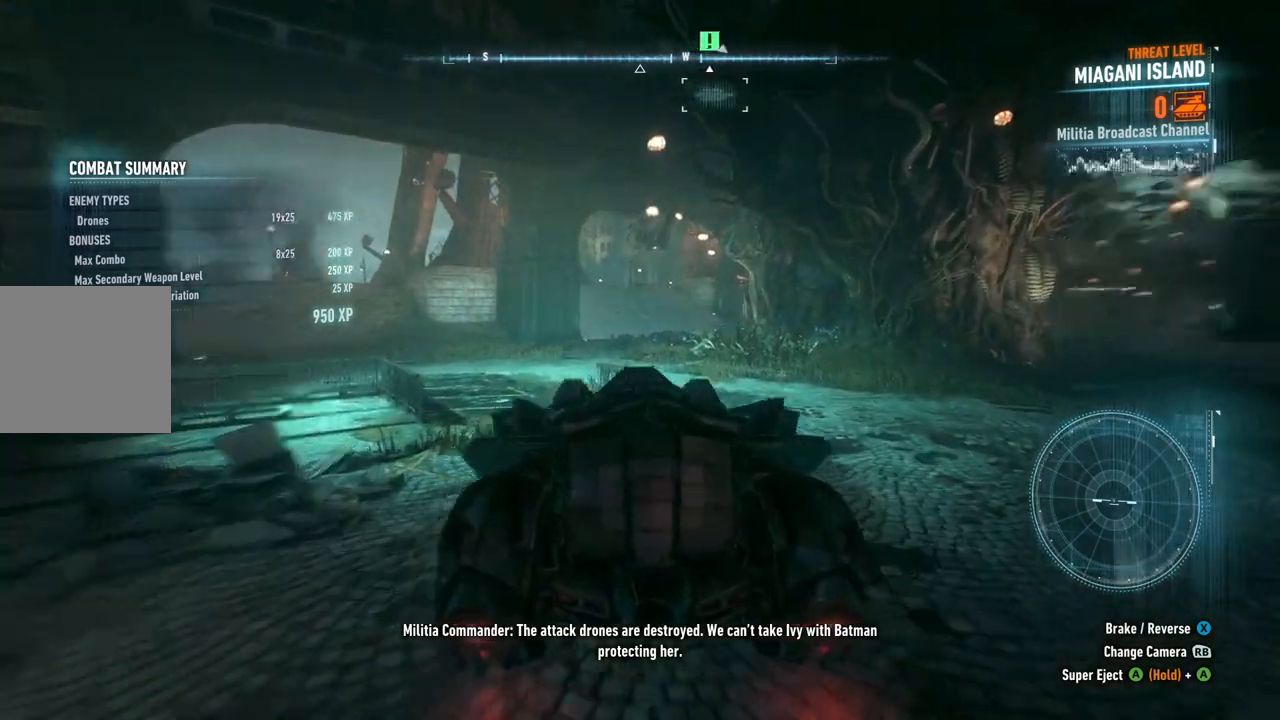
{"buttons": [], "left_stick": "center", "right_stick": "right", "events": [[133, "right_stick", "center"], [483, "right_stick", "right"]]}
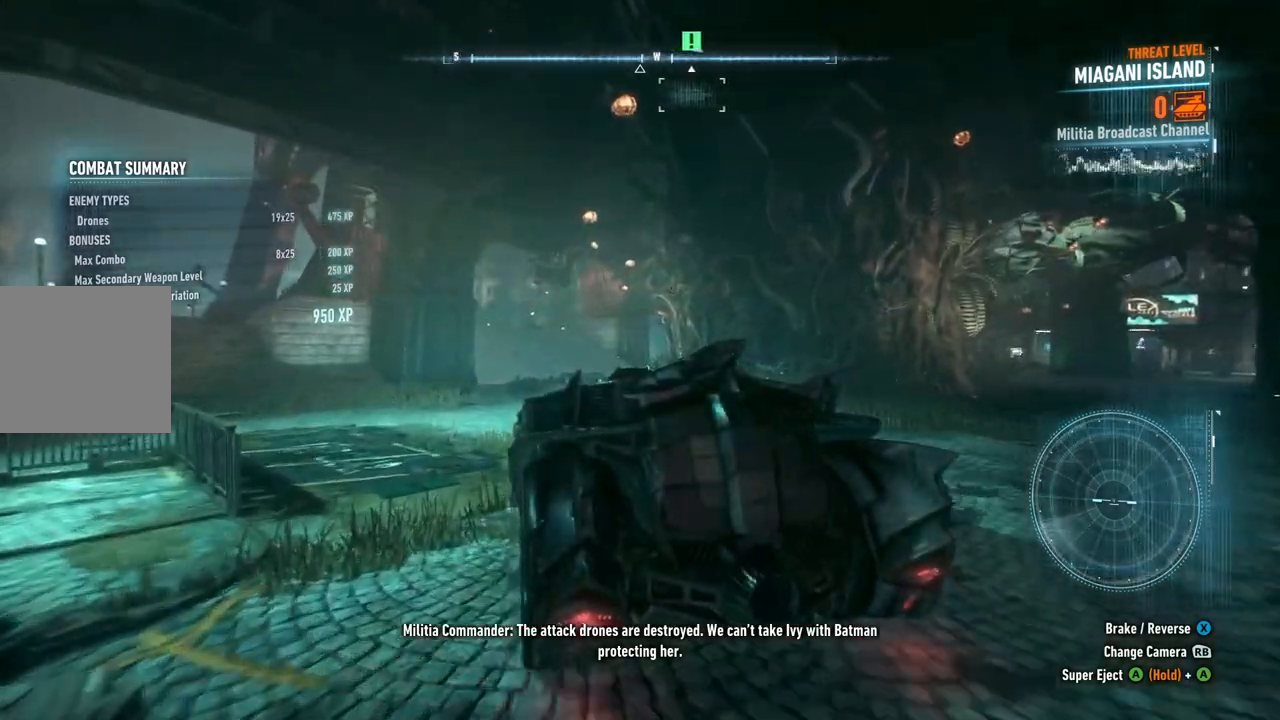
{"buttons": ["L2"], "left_stick": "down-left", "right_stick": "right", "events": [[267, "L2", "down"], [267, "left_stick", "down-left"], [267, "right_stick", "up-right"], [433, "right_stick", "right"]]}
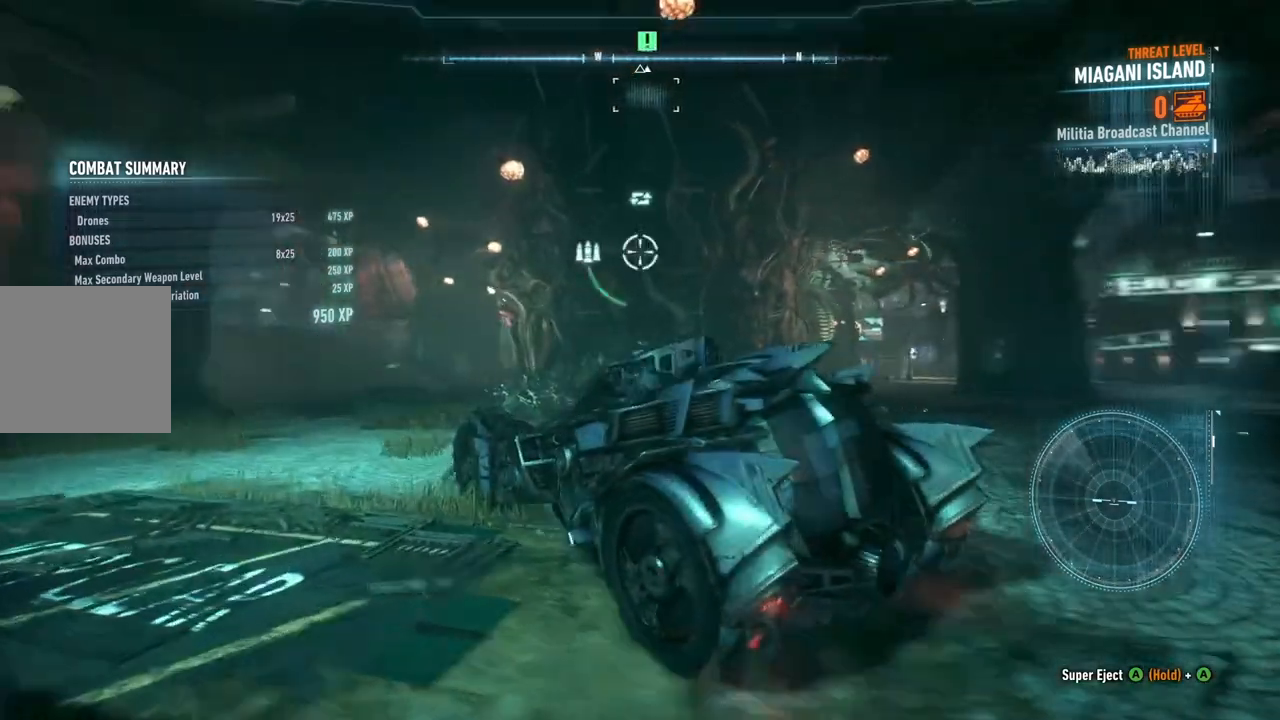
{"buttons": ["L2"], "left_stick": "up", "right_stick": "right", "events": [[200, "left_stick", "center"], [250, "left_stick", "up"]]}